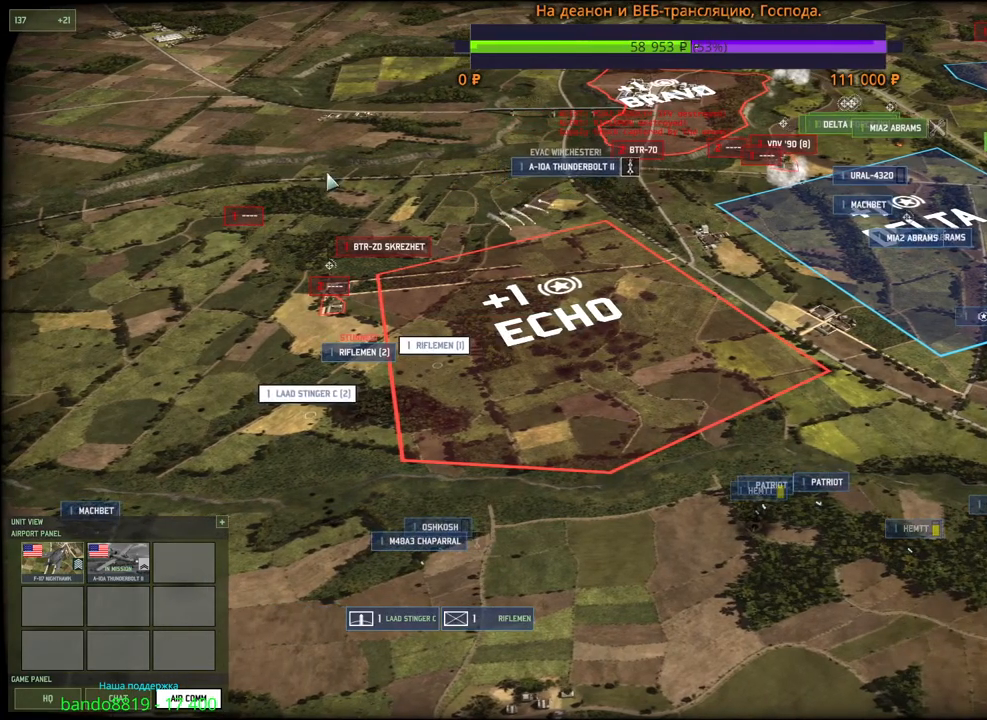
Gameplay with keyboard and mouse; each line is a JSON object with the keys and mouse buttons held at the frame after it. "events" lists presses ("down") and releases ("up") of "1", "2", "3", "4", "5", "6", "a", "alt", "b", "c", "caps_lock", "ctrl", "d", "e", "escape", "f", "f1", "f2", "f3", "f4", "f5", "f6", "g", "h", "n", "q", "r", "s", "shift", "space", "super", "t", "tab", "tilde", "v", "w", "x", "y", "z", "mouse_left", "mouse_wheel", "mouse_right", "mouse_mb4" and "mouse_mb5" between this image and that frame as [ms after this image, input, new state], when the widget could be followed in between. "mouse_left", "mouse_wheel", "mouse_right", "mouse_mb4", "mouse_mb5" = the "left", "wheel", "right", "mb4", "mb5" buttons of the "mouse" list. No other keys are recorded. "wheel" means that the mouse wheel is clicked or scrolled. Mouse movement is not recorded.
{"keys": [], "mouse": [], "events": [[83, "s", "down"], [267, "mouse_left", "down"], [283, "s", "up"], [333, "mouse_left", "up"]]}
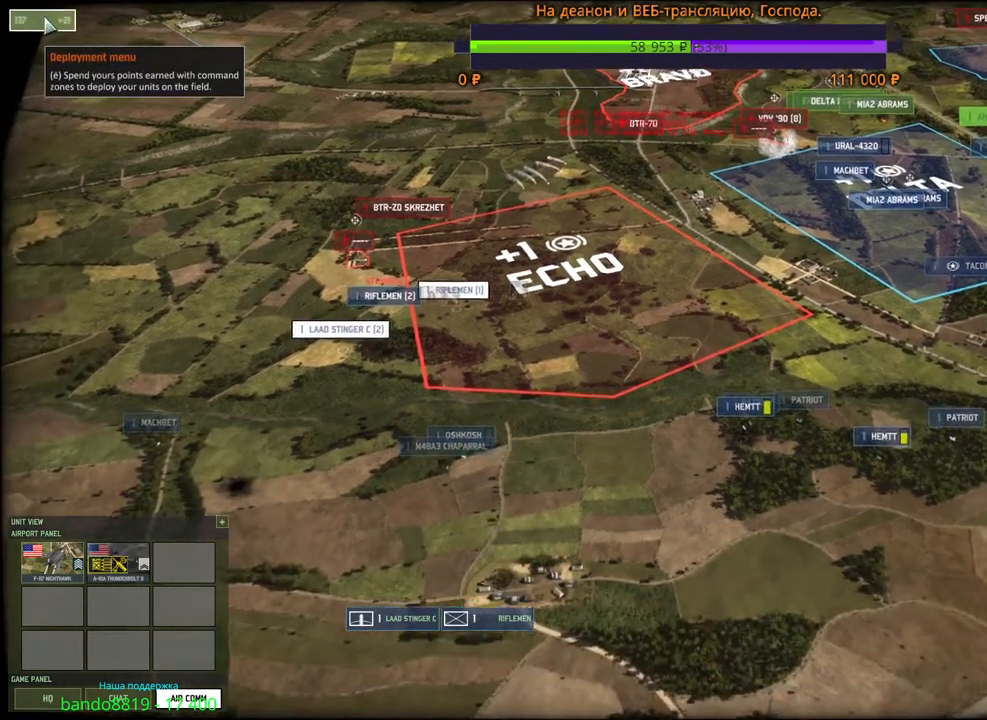
{"keys": [], "mouse": [], "events": [[33, "mouse_left", "down"], [83, "mouse_left", "up"], [133, "a", "down"], [283, "a", "up"]]}
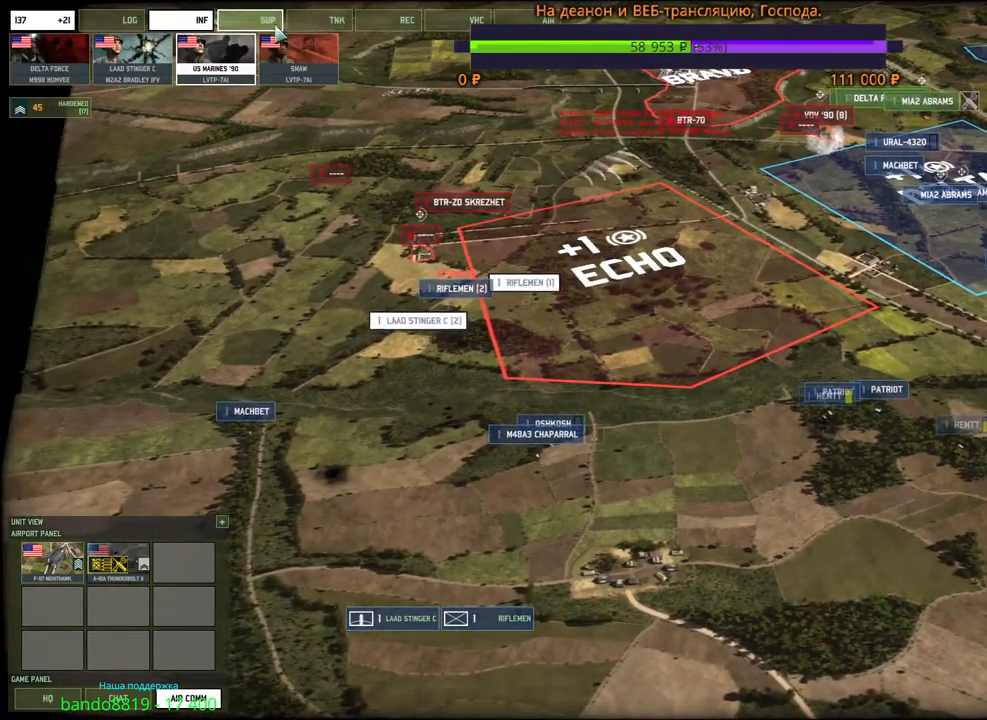
{"keys": ["a"], "mouse": [], "events": [[100, "mouse_left", "down"], [167, "mouse_left", "up"], [367, "a", "down"]]}
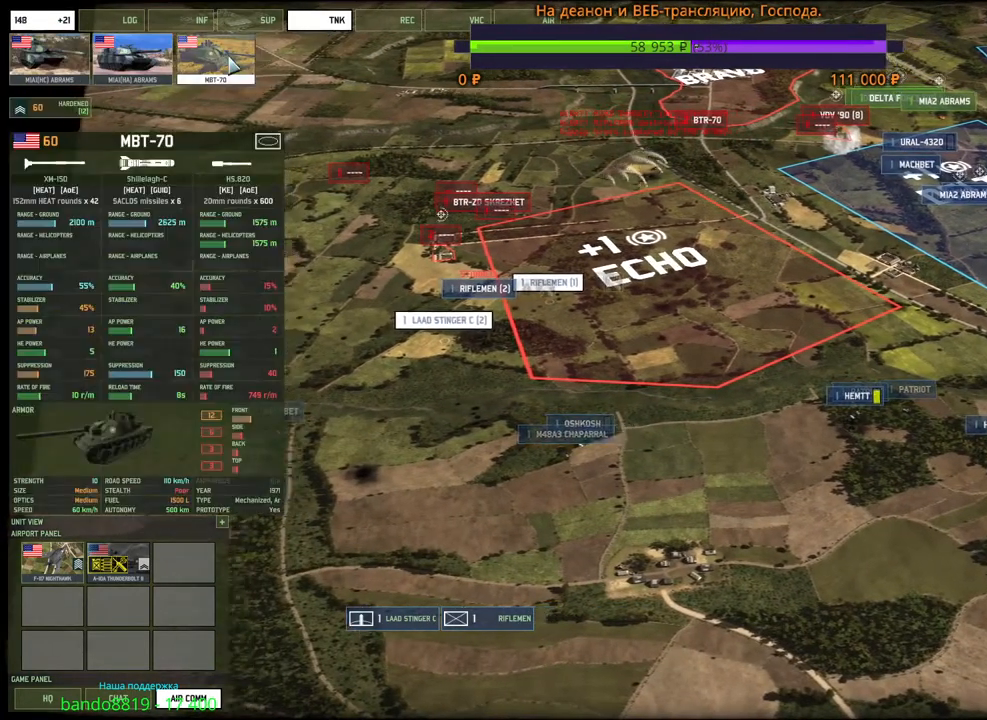
{"keys": [], "mouse": [], "events": [[17, "a", "up"], [50, "mouse_left", "down"], [133, "mouse_left", "up"], [200, "mouse_left", "down"], [300, "mouse_left", "up"], [367, "mouse_left", "down"], [450, "mouse_left", "up"]]}
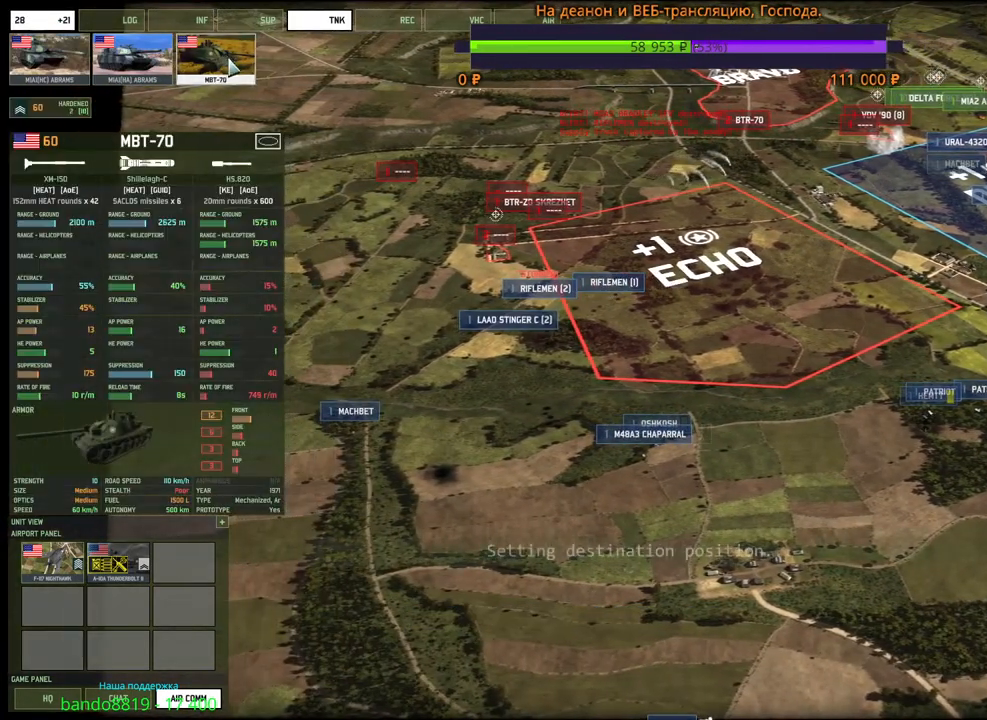
{"keys": [], "mouse": [], "events": [[400, "mouse_left", "down"], [483, "mouse_left", "up"]]}
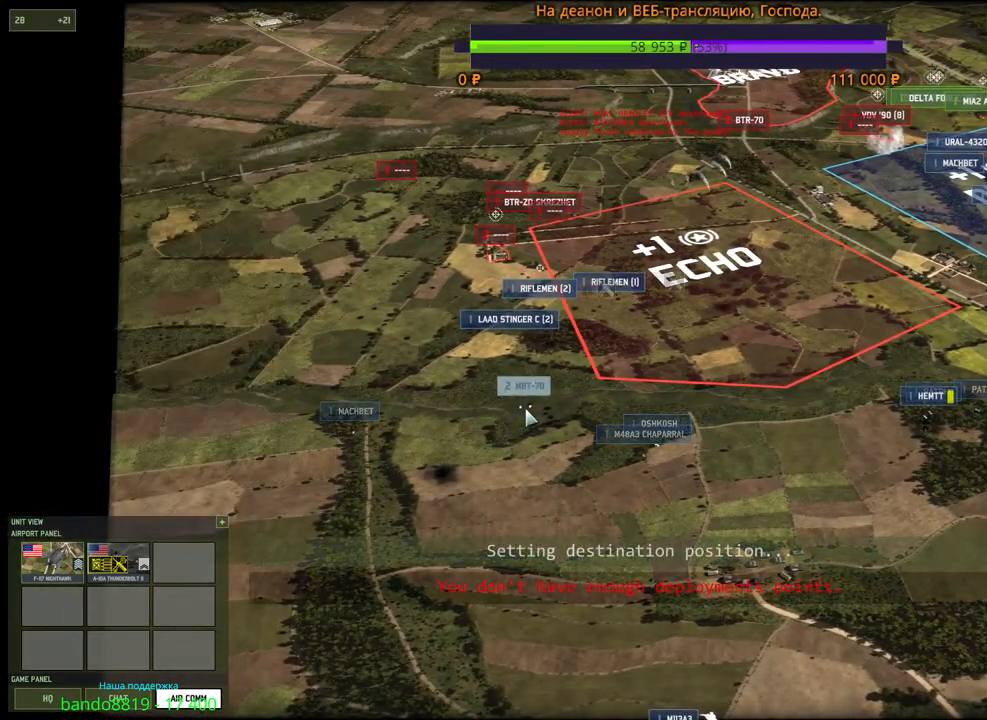
{"keys": ["d", "s"], "mouse": [], "events": [[333, "s", "down"], [350, "d", "down"], [417, "mouse_wheel", "down"], [450, "mouse_wheel", "up"], [467, "mouse_wheel", "down"], [483, "mouse_wheel", "up"]]}
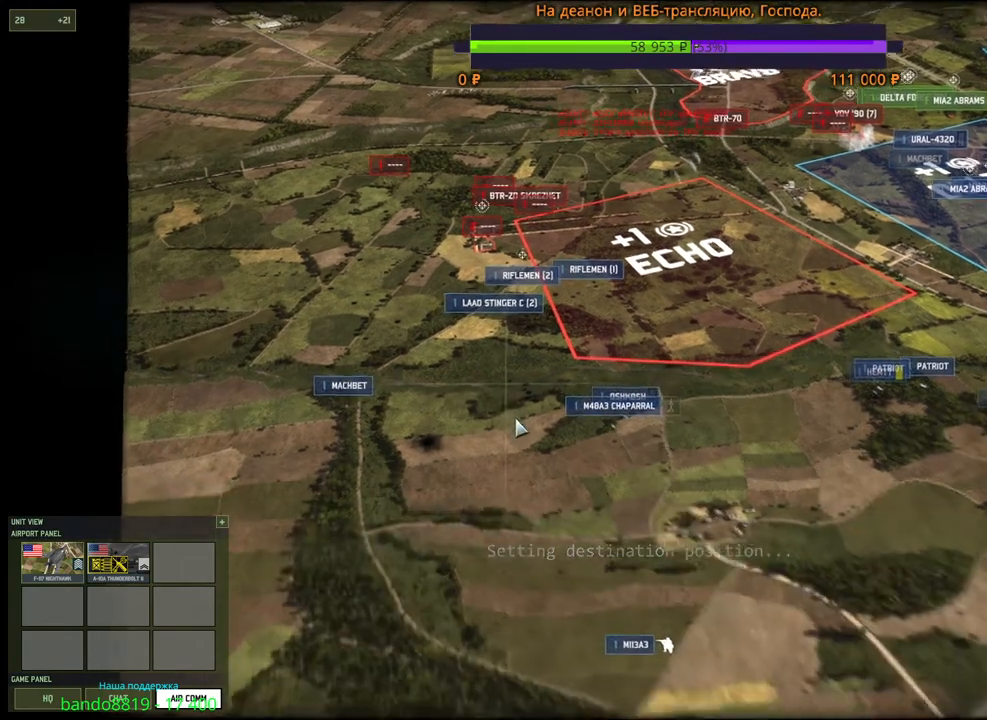
{"keys": [], "mouse": ["left"], "events": [[33, "s", "up"], [100, "d", "up"], [500, "mouse_left", "down"]]}
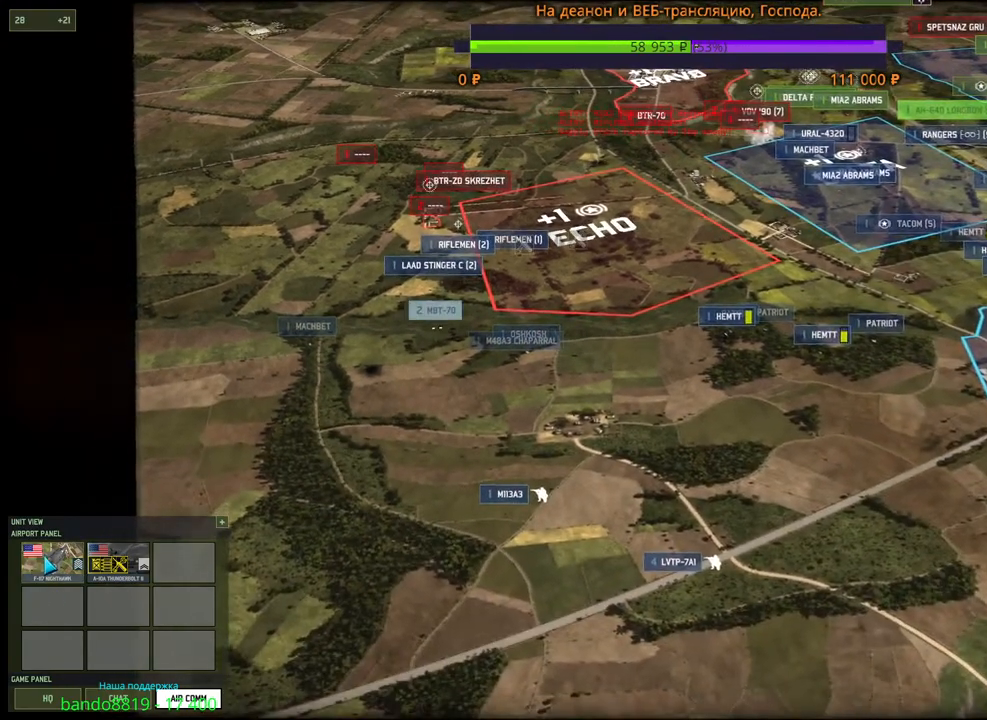
{"keys": [], "mouse": ["right"], "events": [[100, "mouse_left", "up"], [333, "mouse_right", "down"], [400, "mouse_right", "up"], [467, "mouse_right", "down"]]}
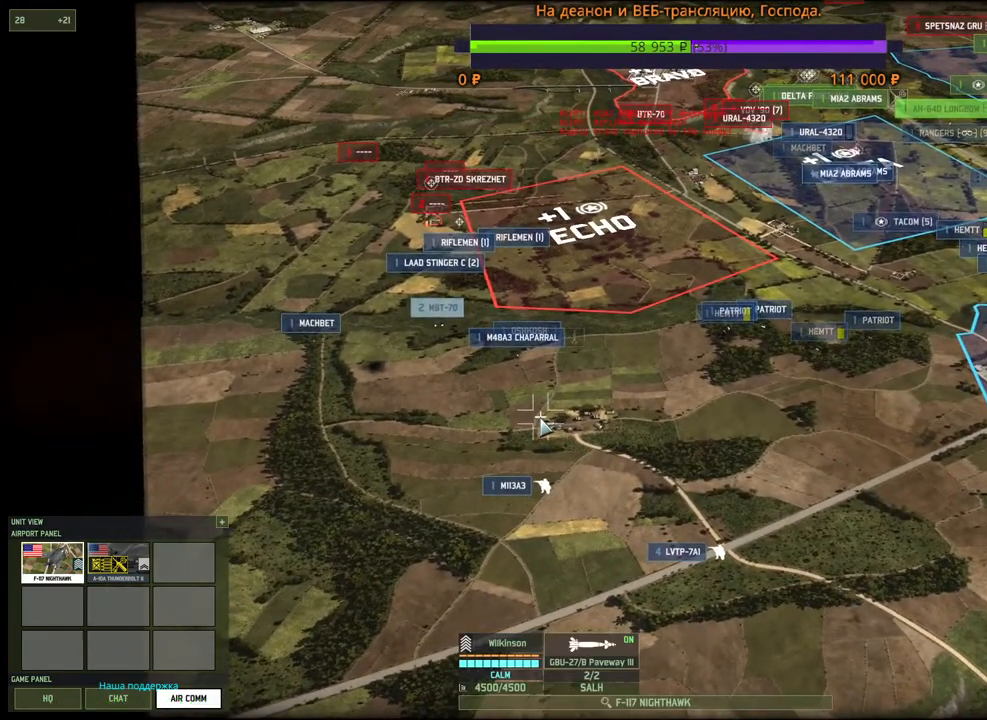
{"keys": [], "mouse": [], "events": [[33, "mouse_right", "up"], [100, "mouse_right", "down"], [167, "mouse_right", "up"], [417, "mouse_right", "down"], [467, "mouse_right", "up"]]}
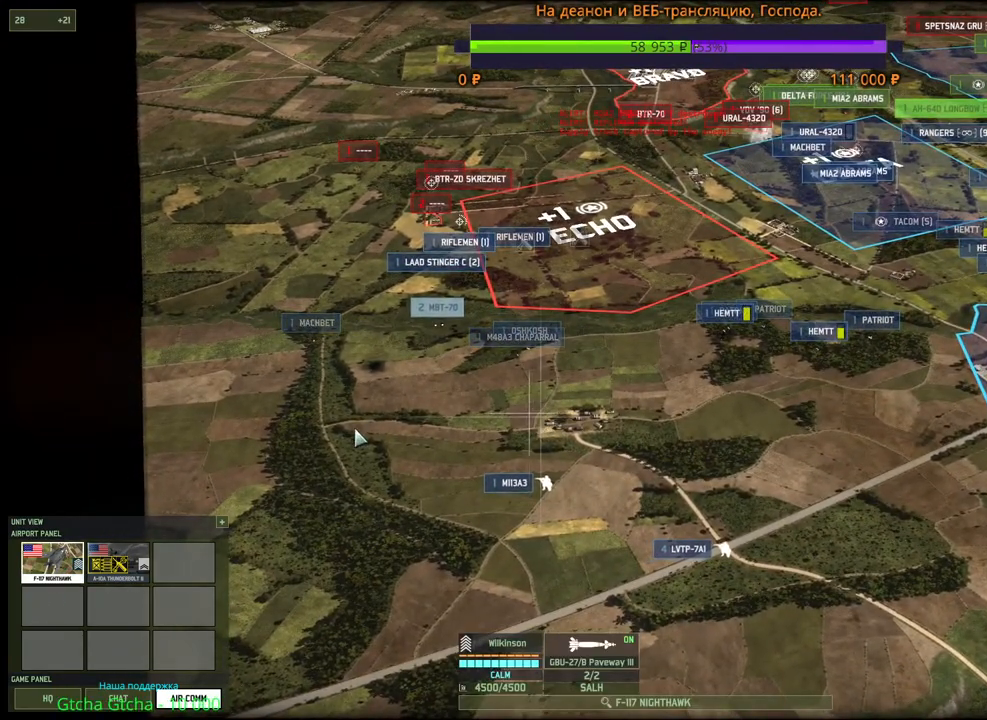
{"keys": ["w"], "mouse": [], "events": [[50, "mouse_right", "down"], [100, "mouse_right", "up"], [183, "mouse_right", "down"], [250, "mouse_right", "up"], [417, "w", "down"]]}
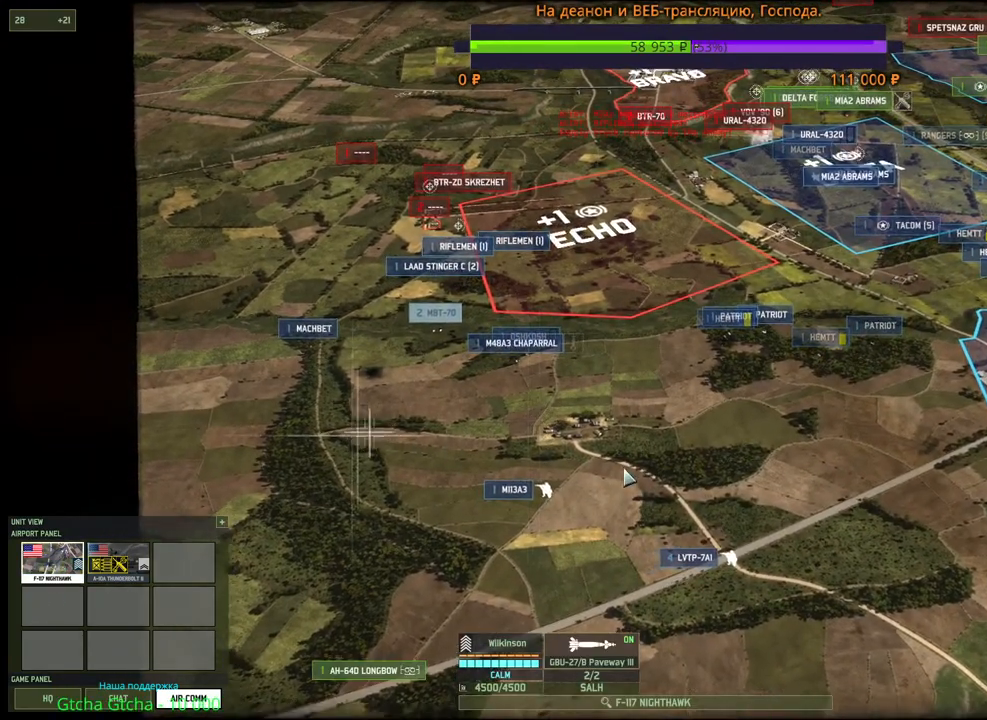
{"keys": [], "mouse": [], "events": [[33, "mouse_right", "down"], [33, "w", "up"], [100, "mouse_right", "up"], [167, "mouse_right", "down"], [233, "mouse_right", "up"], [300, "mouse_right", "down"], [383, "mouse_right", "up"]]}
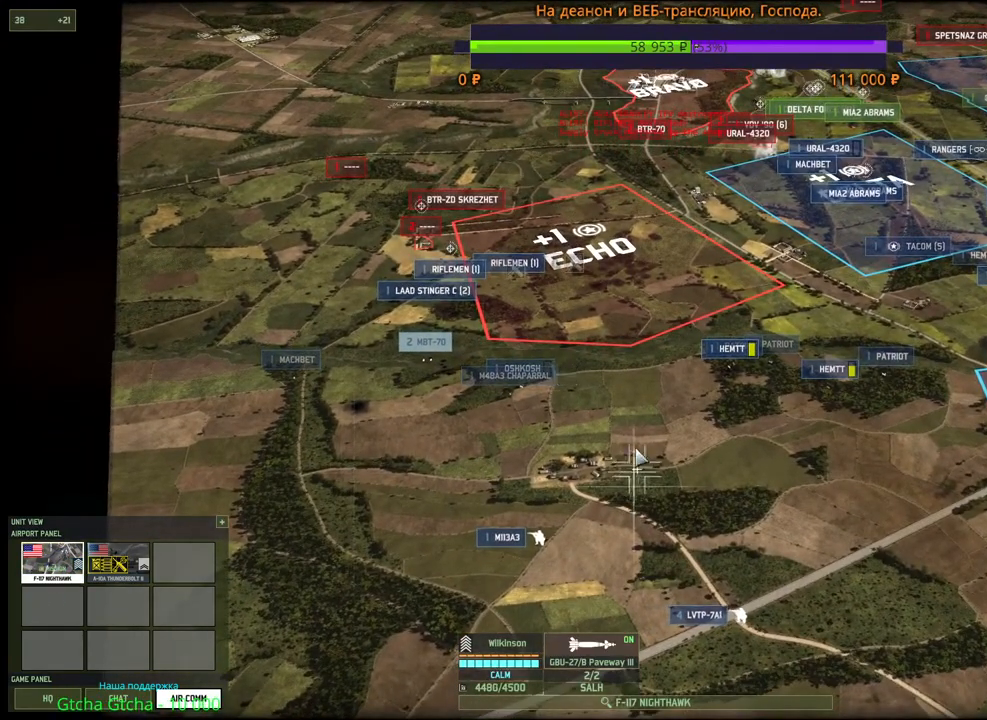
{"keys": [], "mouse": [], "events": [[133, "a", "down"], [133, "w", "down"], [150, "mouse_wheel", "down"], [250, "mouse_wheel", "up"], [333, "a", "up"], [383, "w", "up"]]}
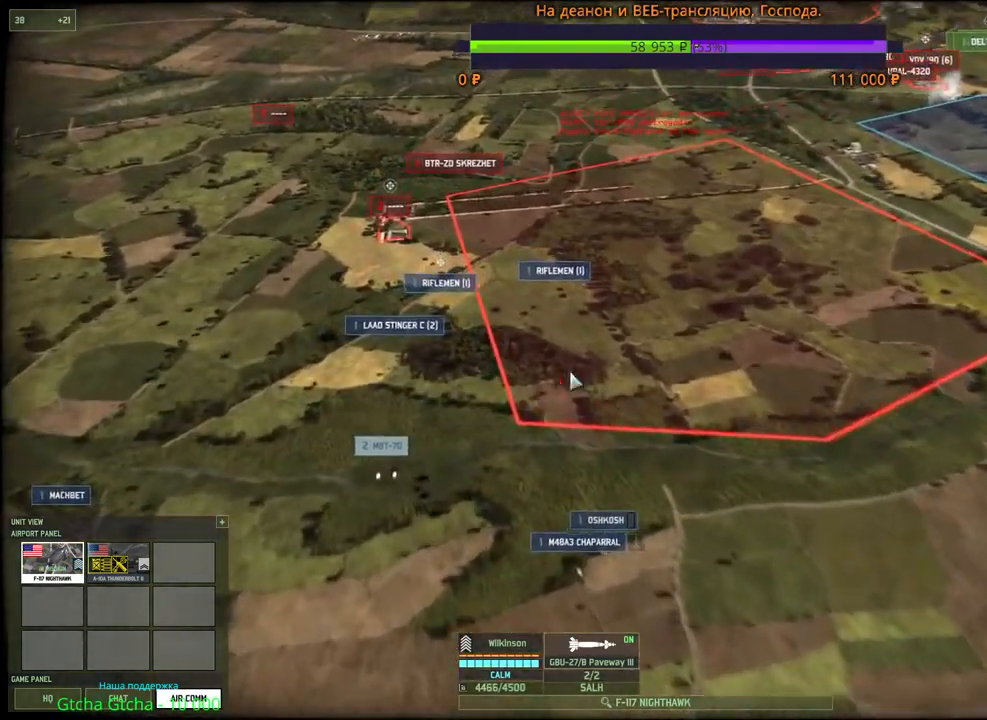
{"keys": [], "mouse": [], "events": []}
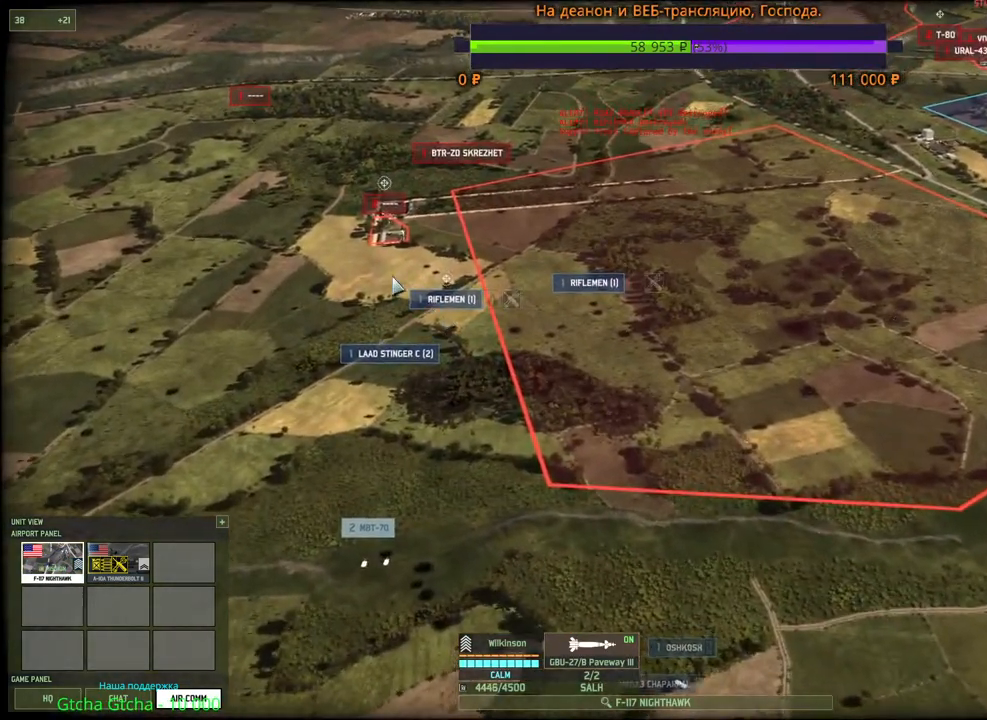
{"keys": [], "mouse": [], "events": [[50, "mouse_left", "down"], [217, "mouse_left", "up"]]}
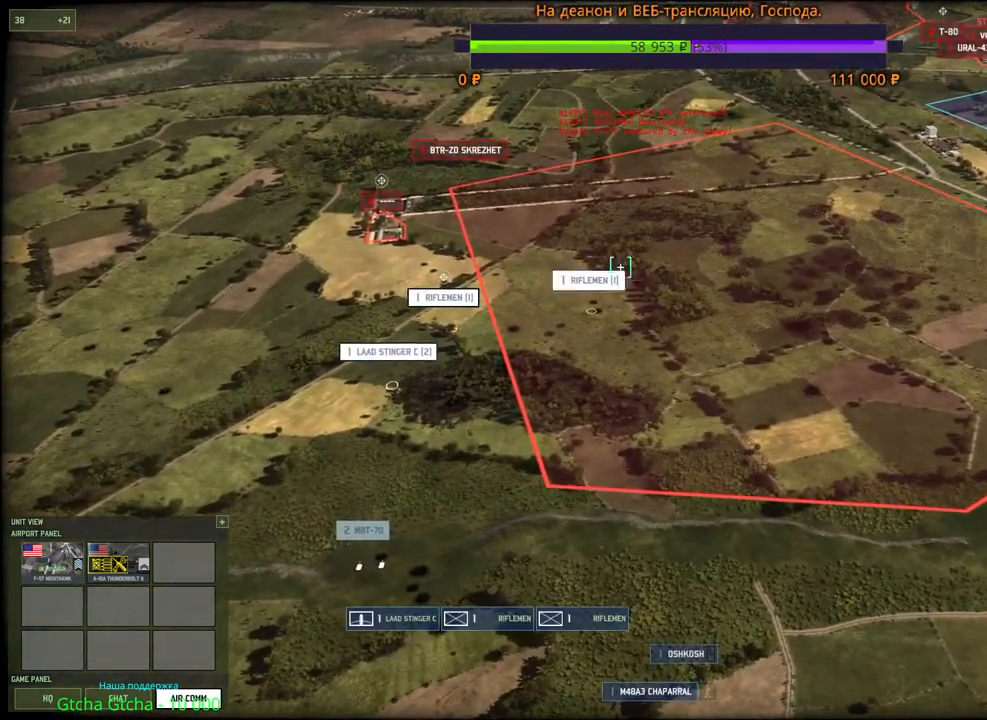
{"keys": [], "mouse": [], "events": [[17, "q", "down"], [50, "mouse_left", "down"], [117, "q", "up"], [150, "mouse_left", "up"], [233, "w", "down"], [267, "a", "down"], [467, "a", "up"], [500, "w", "up"]]}
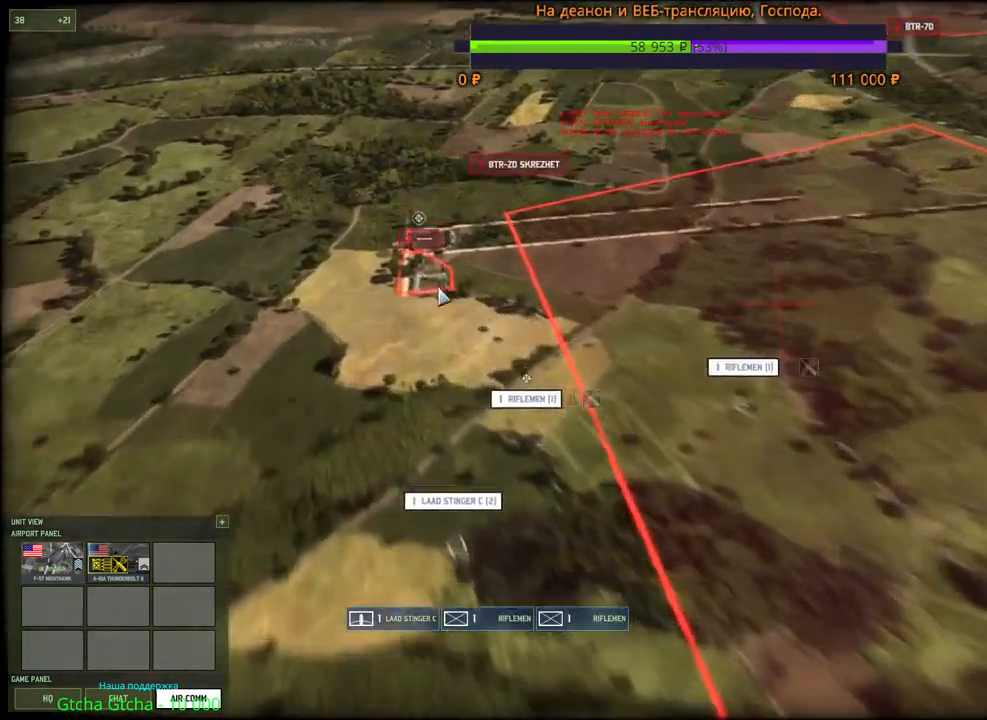
{"keys": [], "mouse": [], "events": [[67, "mouse_left", "down"], [167, "mouse_left", "up"]]}
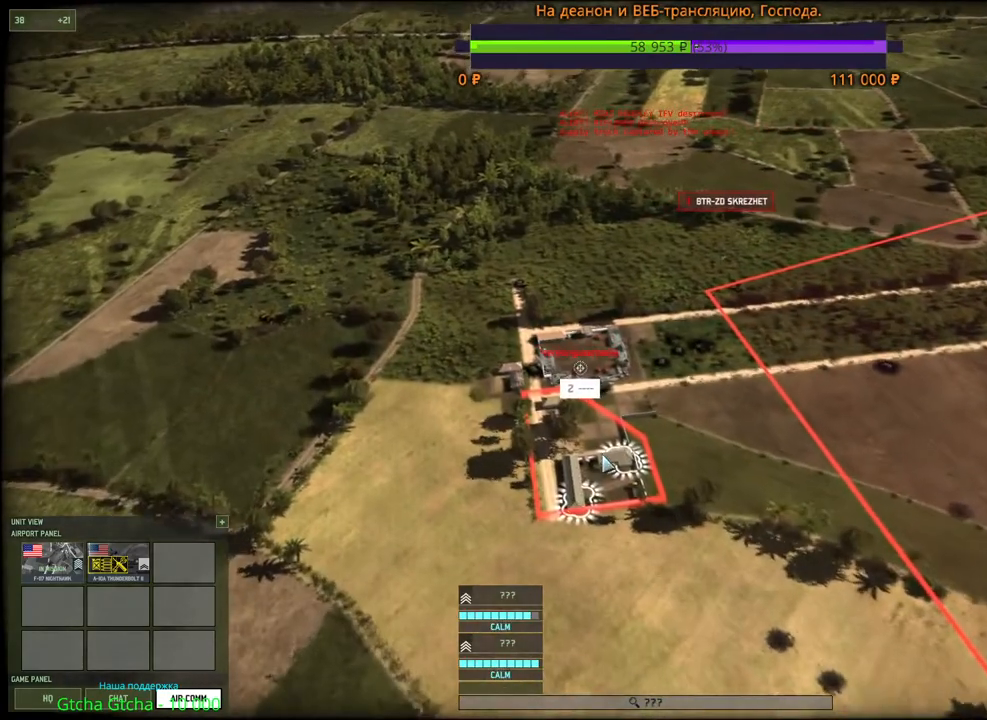
{"keys": [], "mouse": [], "events": [[200, "d", "down"], [217, "s", "down"], [300, "d", "up"], [300, "s", "up"]]}
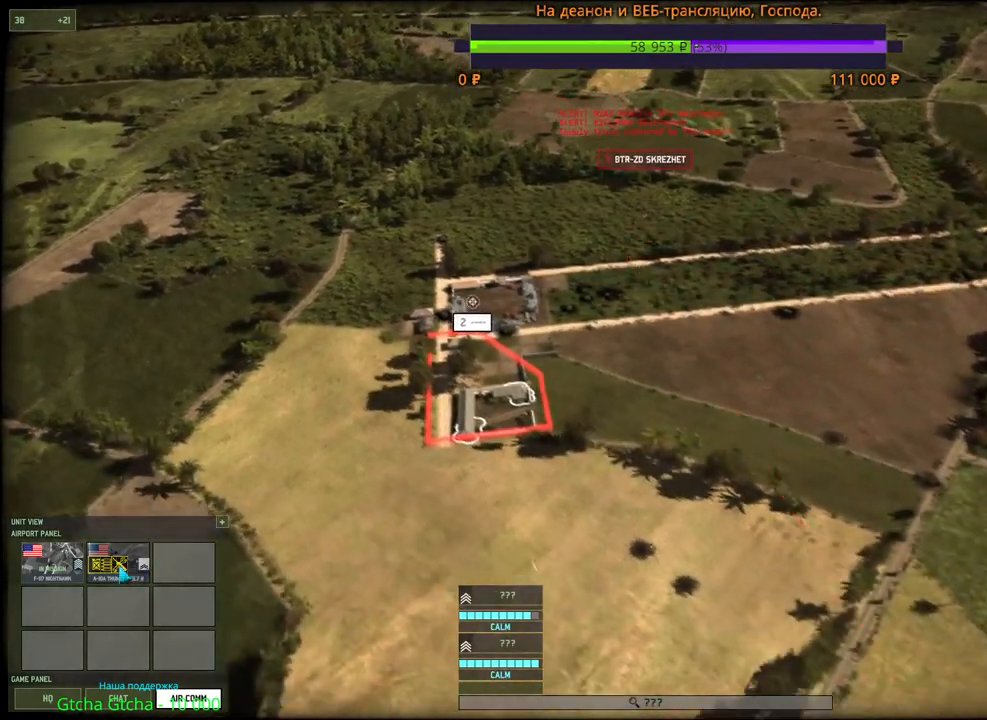
{"keys": [], "mouse": [], "events": [[150, "mouse_left", "down"], [233, "mouse_left", "up"]]}
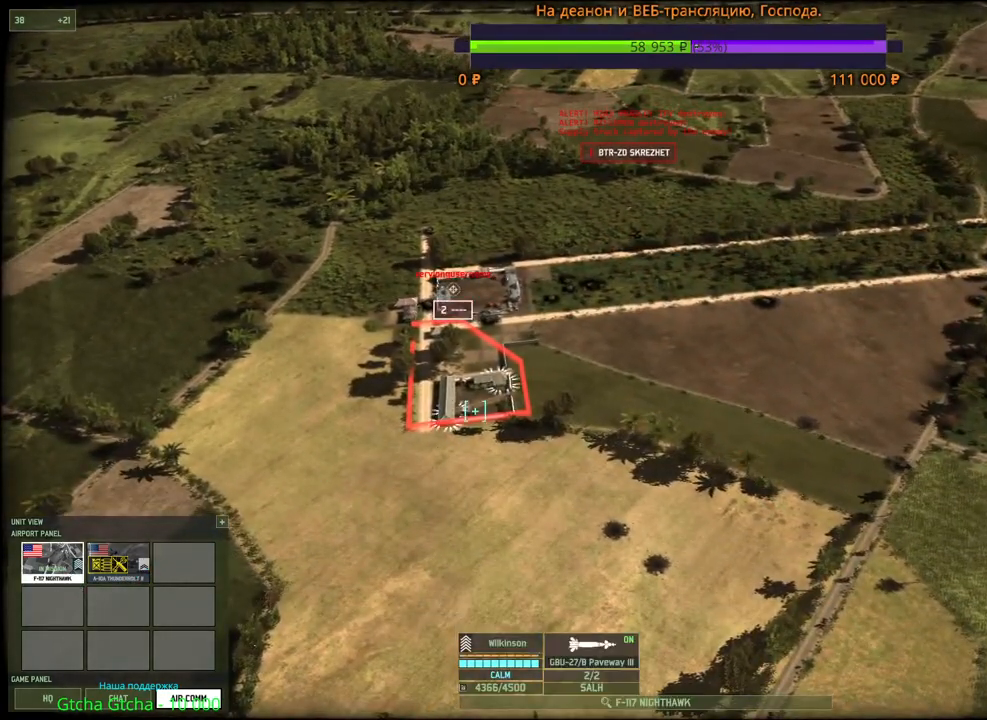
{"keys": [], "mouse": [], "events": [[67, "t", "down"], [183, "t", "up"], [417, "mouse_left", "down"], [500, "mouse_left", "up"]]}
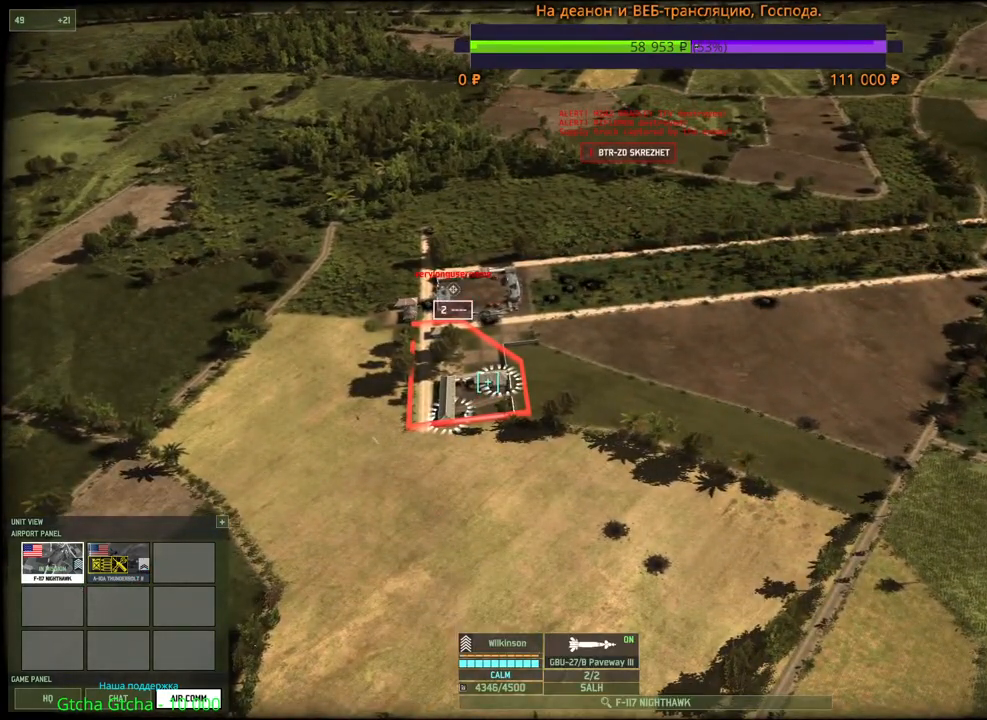
{"keys": ["d"], "mouse": [], "events": [[83, "d", "down"], [117, "mouse_wheel", "down"], [167, "mouse_wheel", "up"]]}
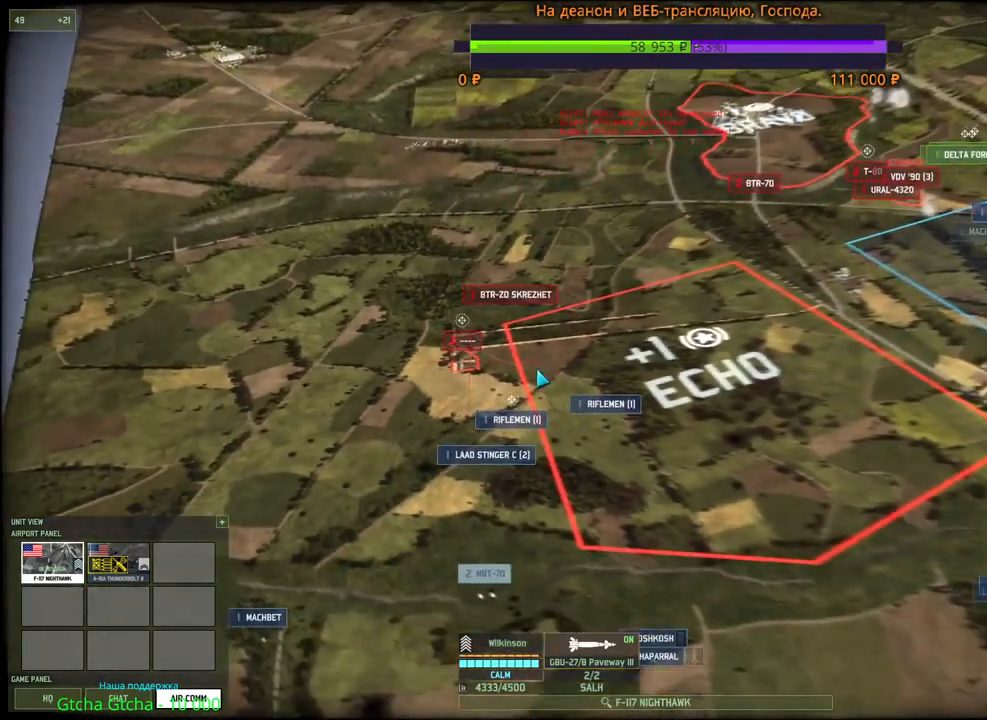
{"keys": [], "mouse": []}